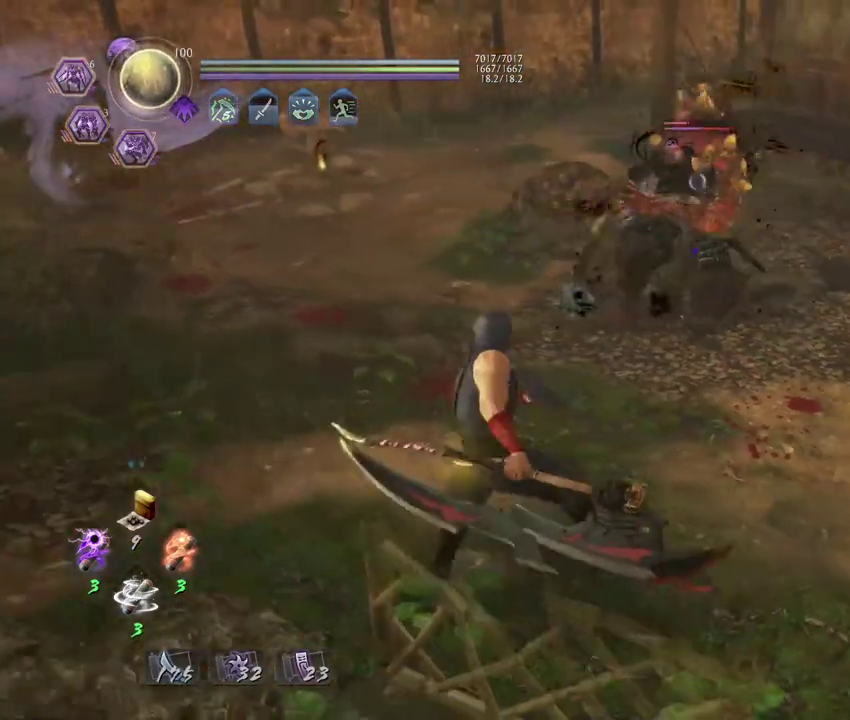
Gameplay with a controller (PlayStation layout); each line is a JSON object with the inputs held at the frame after it (dt_ms = milliseconds from this image to that frame). "events" lists button and stick changes between this image and that frame as [ms after this image, input, new state], when the widget could be followed in between. Not read: TOUCHPAD.
{"dt_ms": 300, "buttons": [], "left_stick": "up-right", "right_stick": "center", "events": [[67, "left_stick", "up"], [300, "left_stick", "up-right"]]}
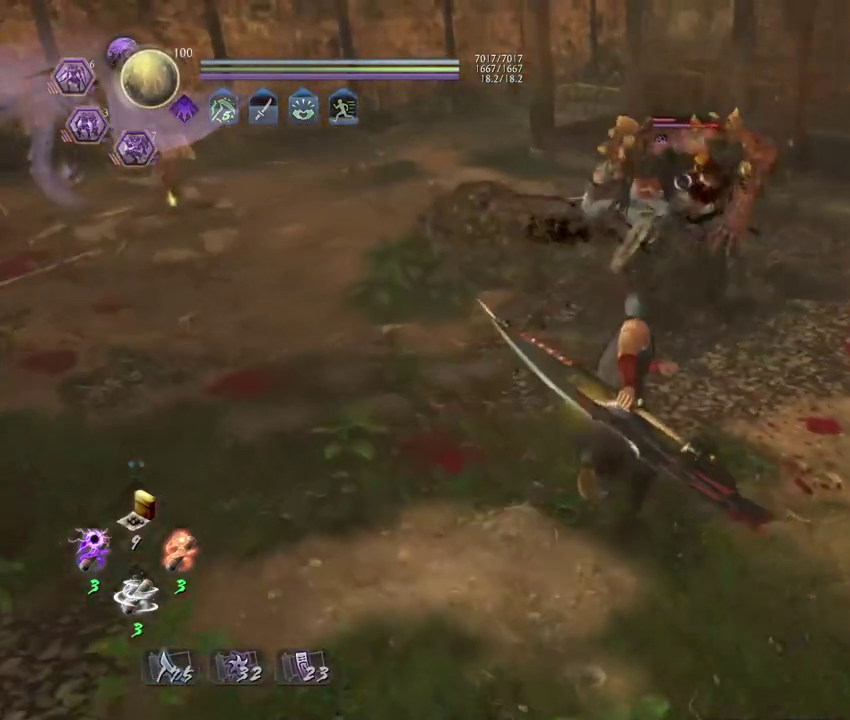
{"dt_ms": 700, "buttons": [], "left_stick": "center", "right_stick": "center", "events": [[67, "left_stick", "down-left"], [133, "left_stick", "right"], [433, "left_stick", "down-right"], [550, "left_stick", "center"]]}
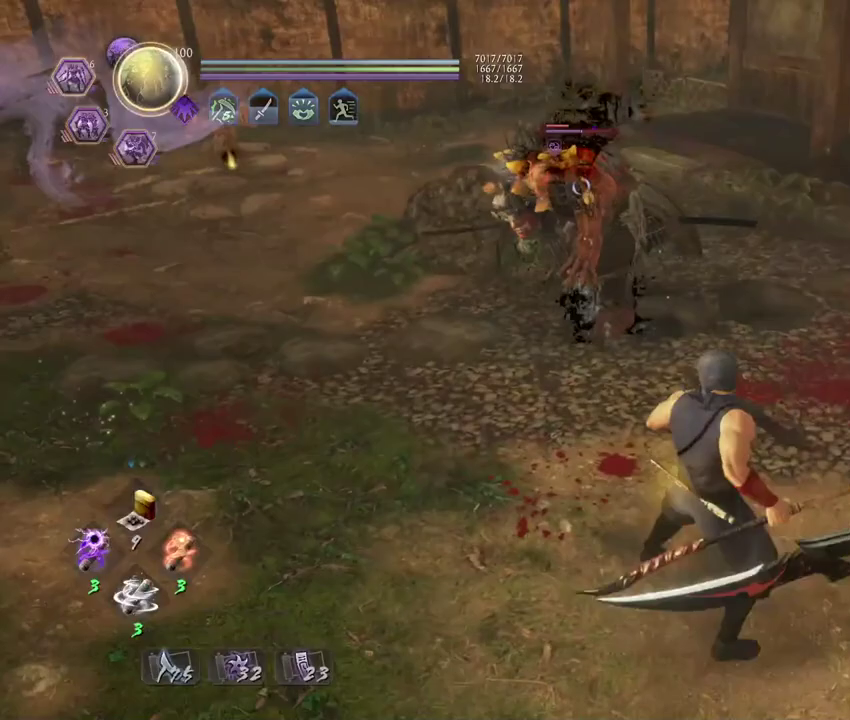
{"dt_ms": 500, "buttons": [], "left_stick": "center", "right_stick": "center", "events": []}
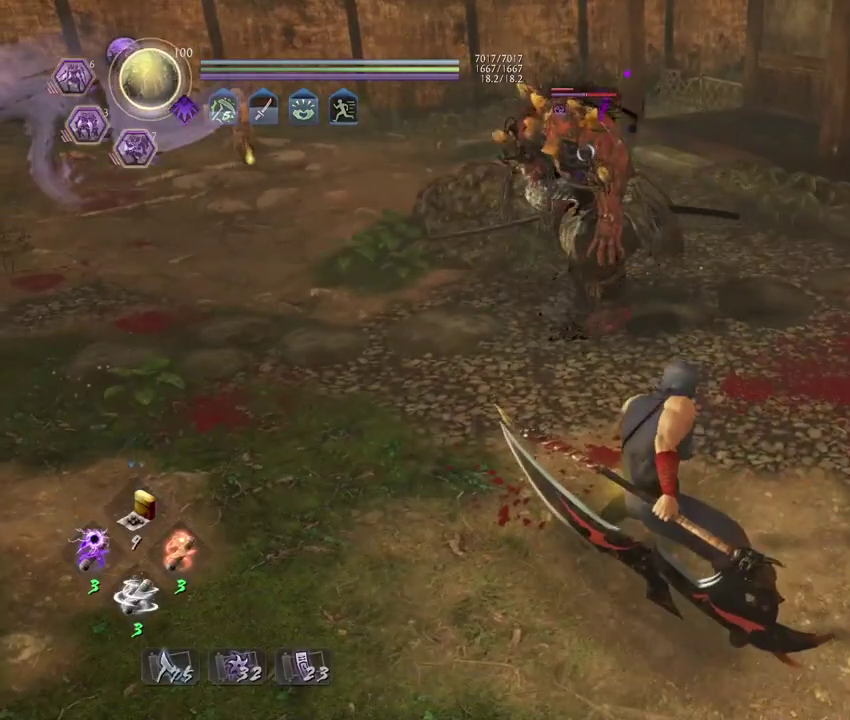
{"dt_ms": 500, "buttons": [], "left_stick": "up", "right_stick": "center", "events": [[400, "left_stick", "up"]]}
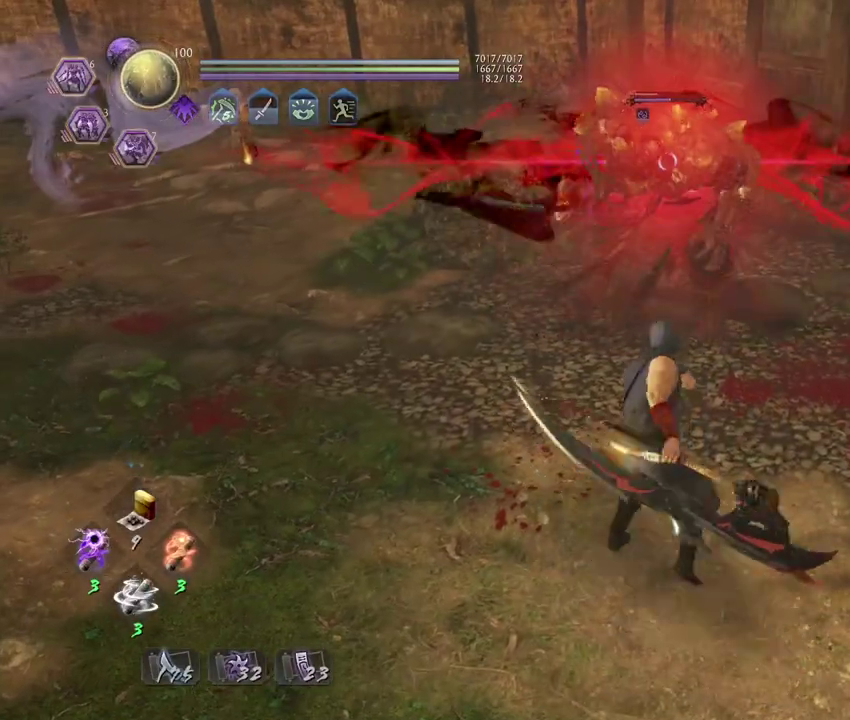
{"dt_ms": 400, "buttons": [], "left_stick": "down-left", "right_stick": "center", "events": [[167, "left_stick", "center"], [233, "left_stick", "down-left"]]}
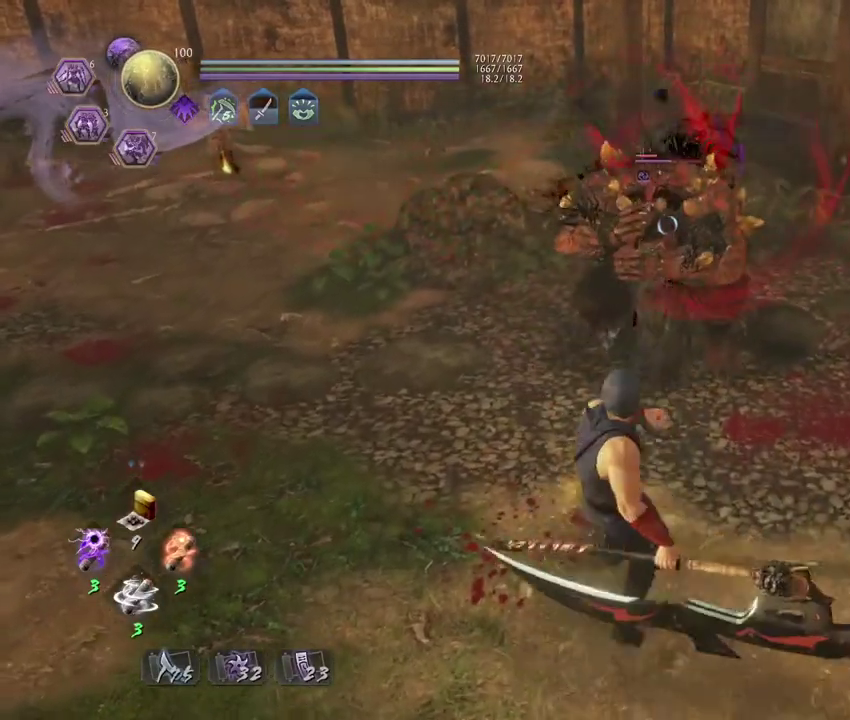
{"dt_ms": 700, "buttons": [], "left_stick": "center", "right_stick": "center", "events": [[83, "left_stick", "center"], [333, "left_stick", "down"], [450, "left_stick", "center"]]}
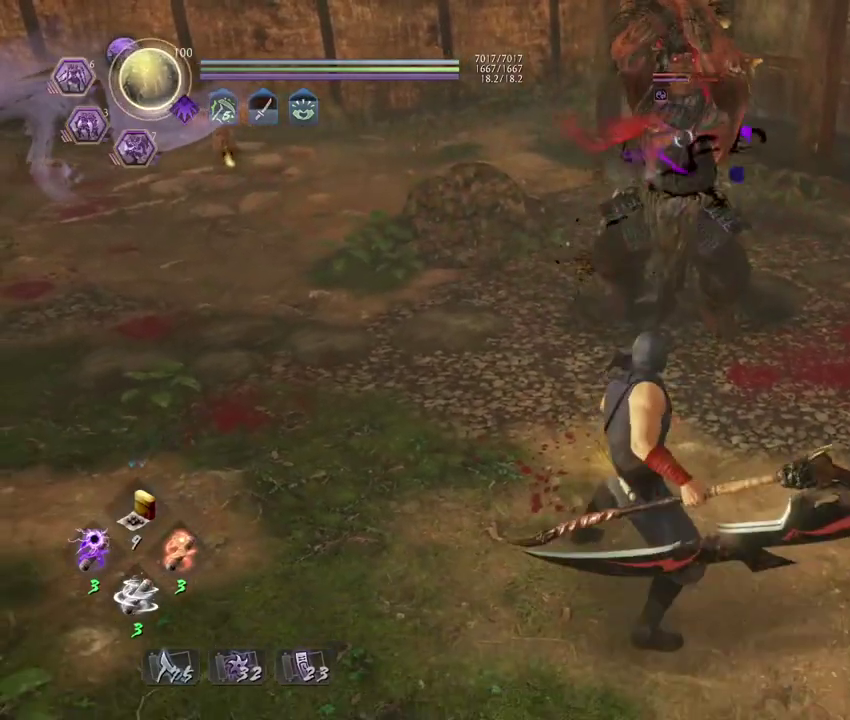
{"dt_ms": 400, "buttons": ["SQUARE"], "left_stick": "center", "right_stick": "center", "events": [[167, "SQUARE", "down"]]}
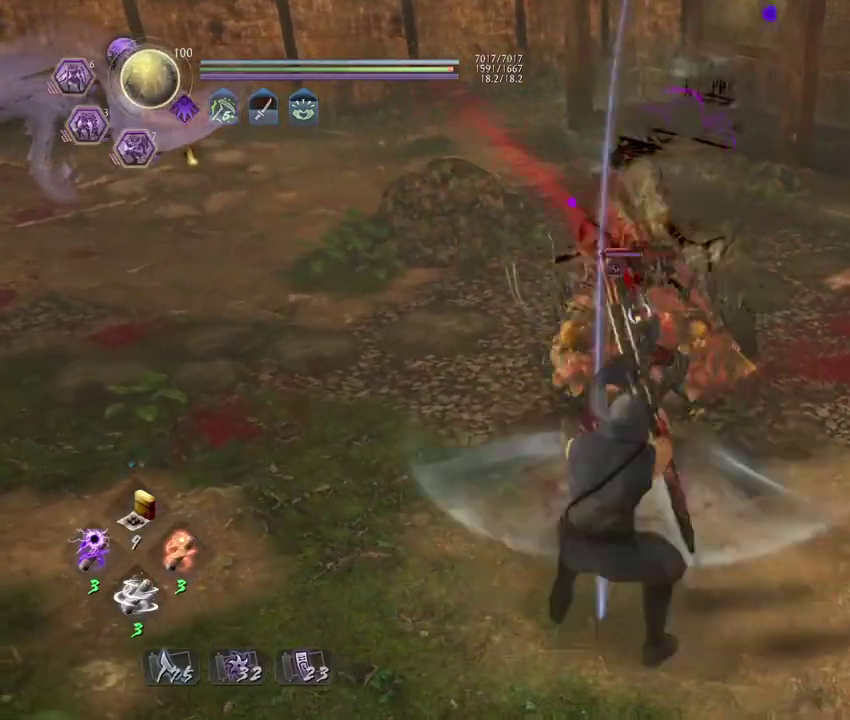
{"dt_ms": 400, "buttons": ["SQUARE"], "left_stick": "center", "right_stick": "center", "events": []}
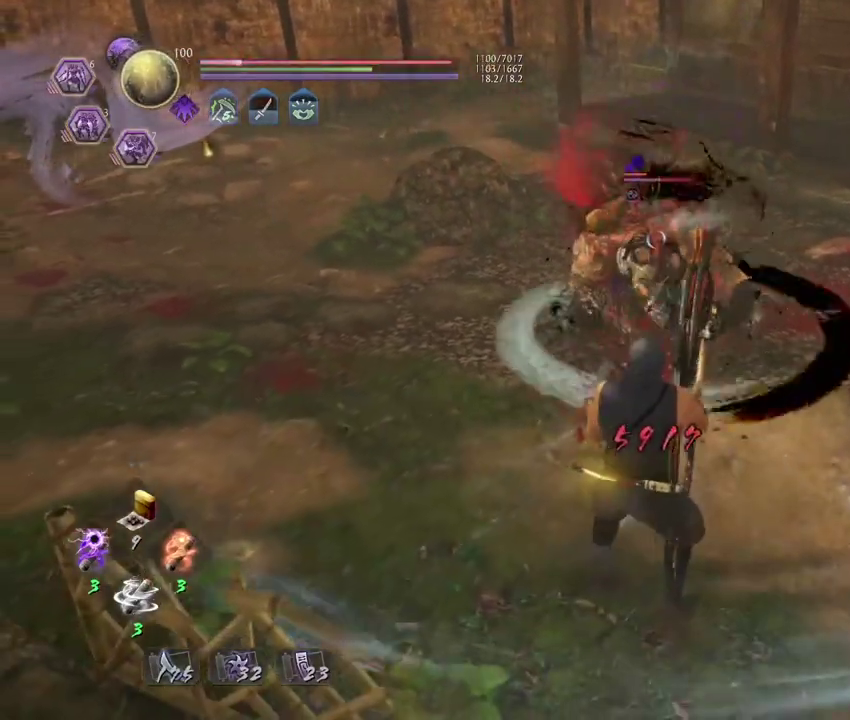
{"dt_ms": 800, "buttons": [], "left_stick": "center", "right_stick": "center", "events": [[300, "SQUARE", "up"], [583, "SQUARE", "down"], [750, "SQUARE", "up"]]}
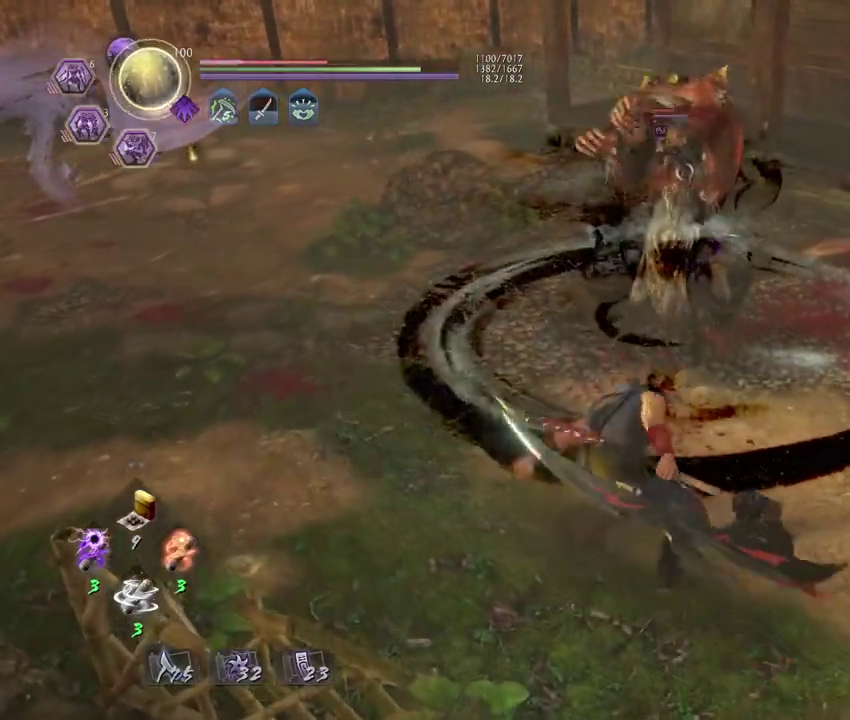
{"dt_ms": 300, "buttons": [], "left_stick": "center", "right_stick": "center", "events": []}
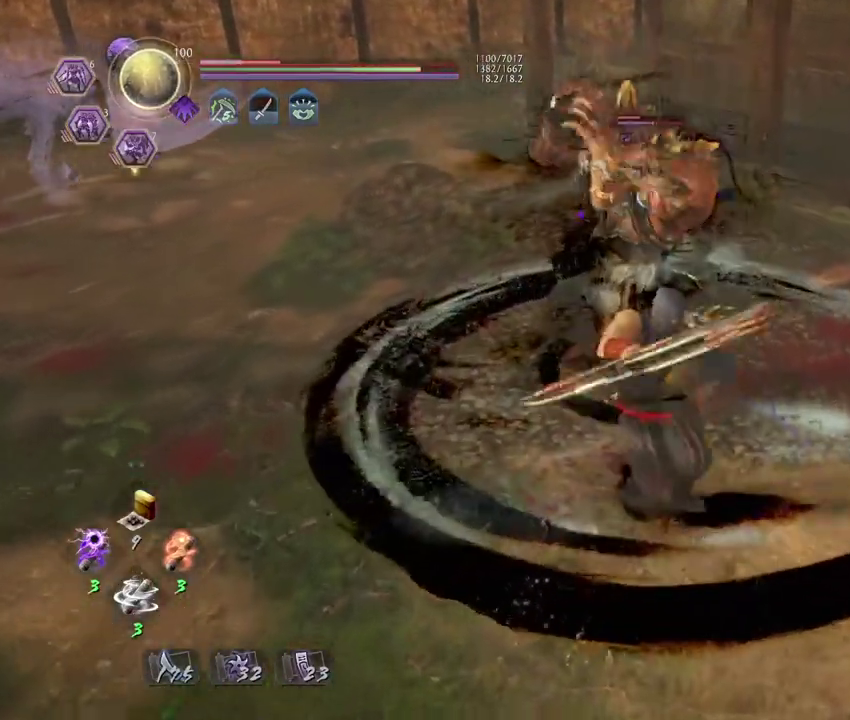
{"dt_ms": 500, "buttons": ["CROSS"], "left_stick": "center", "right_stick": "center", "events": [[483, "CROSS", "down"]]}
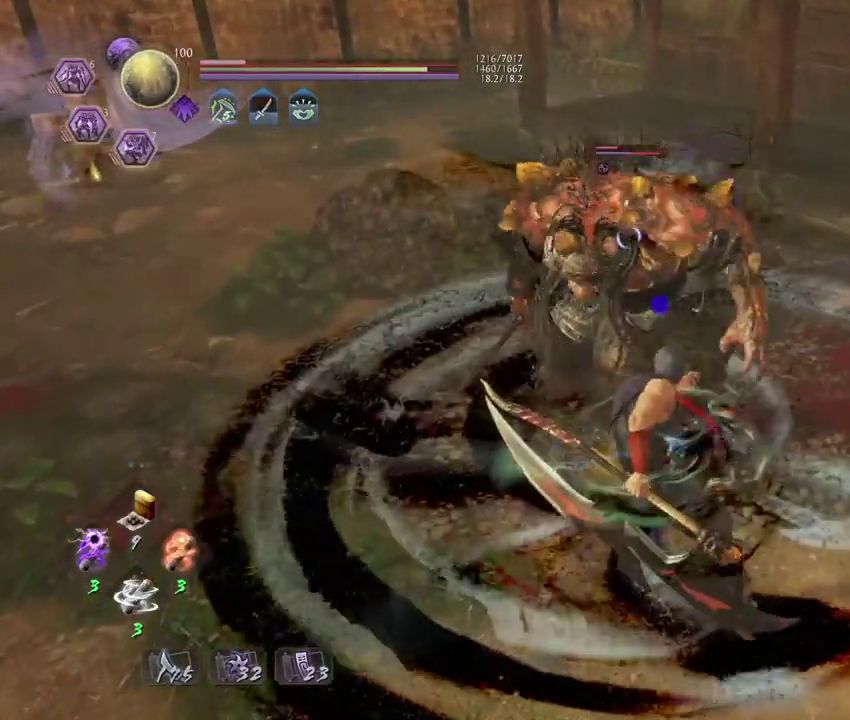
{"dt_ms": 700, "buttons": [], "left_stick": "center", "right_stick": "center", "events": [[67, "CROSS", "up"], [267, "SQUARE", "down"], [383, "SQUARE", "up"], [550, "R1", "down"], [583, "SQUARE", "down"], [667, "SQUARE", "up"], [683, "R1", "up"]]}
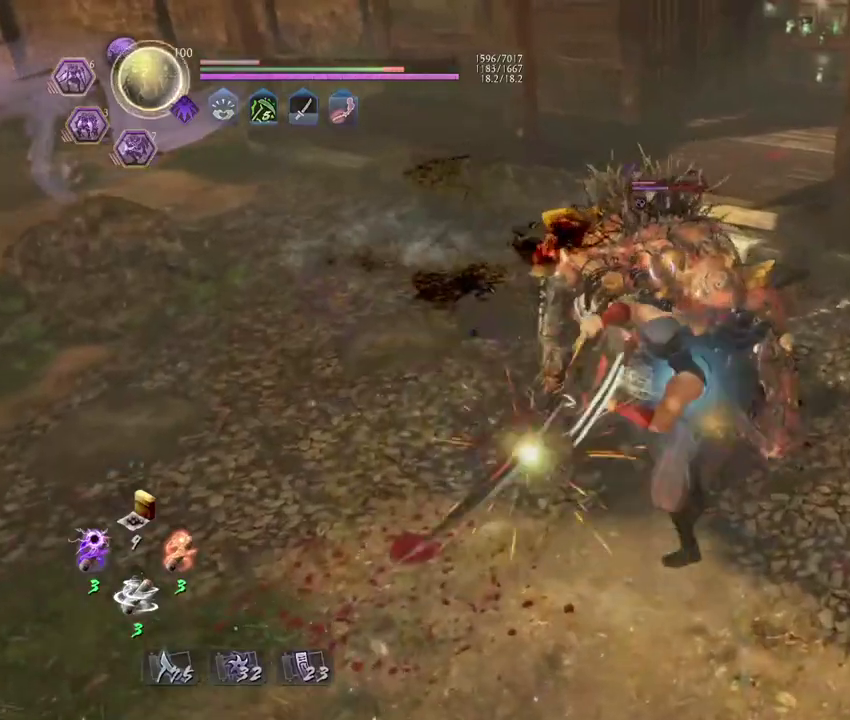
{"dt_ms": 300, "buttons": [], "left_stick": "center", "right_stick": "center", "events": []}
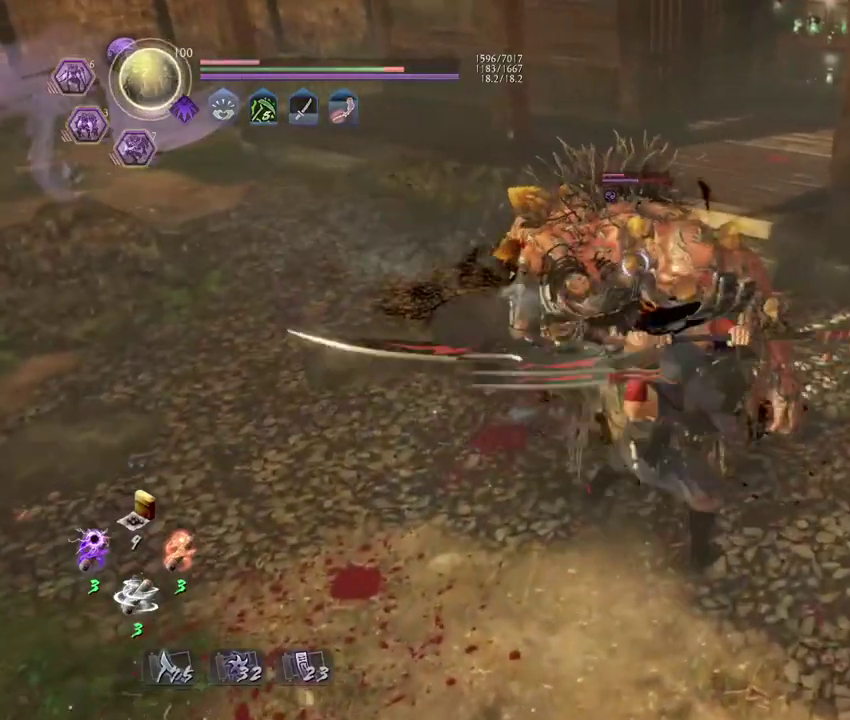
{"dt_ms": 500, "buttons": [], "left_stick": "center", "right_stick": "center", "events": [[383, "CROSS", "down"], [500, "CROSS", "up"]]}
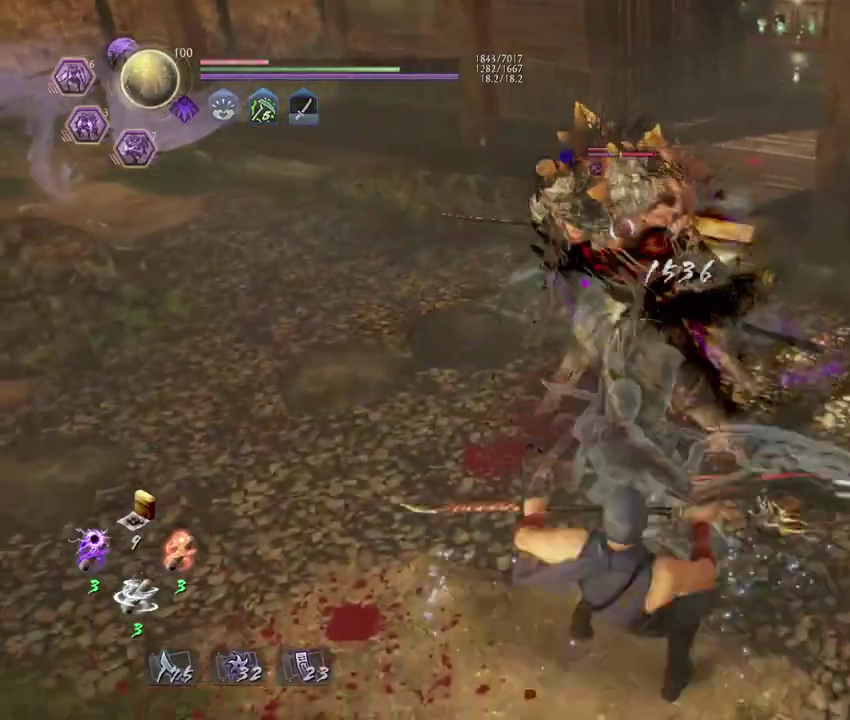
{"dt_ms": 700, "buttons": ["L1"], "left_stick": "down-right", "right_stick": "center", "events": [[83, "R1", "down"], [150, "CROSS", "down"], [200, "R1", "up"], [233, "CROSS", "up"], [333, "left_stick", "right"], [633, "left_stick", "down-right"], [700, "L1", "down"]]}
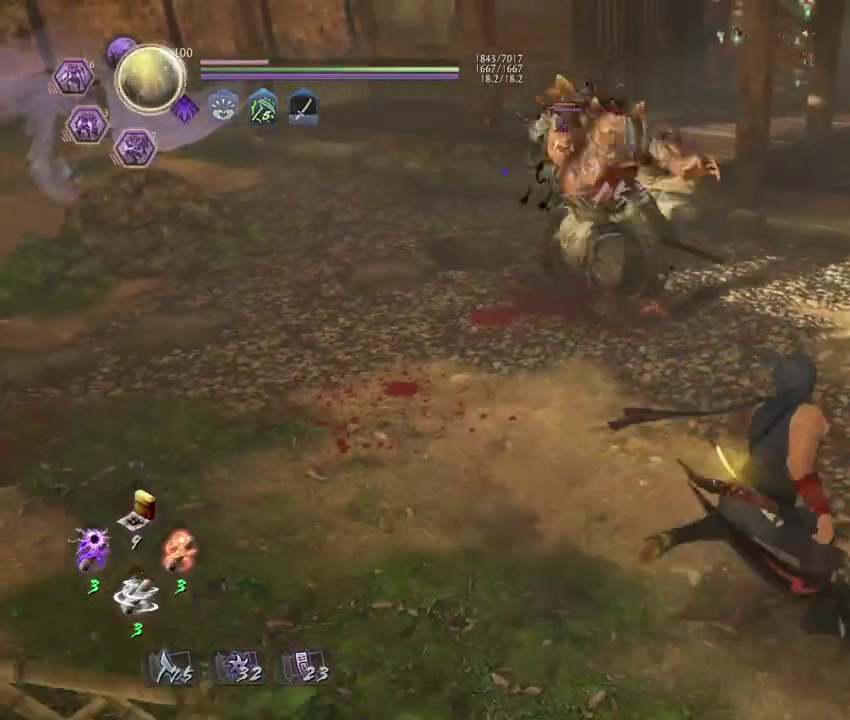
{"dt_ms": 300, "buttons": ["L1"], "left_stick": "down-right", "right_stick": "center", "events": [[133, "CROSS", "down"], [300, "CROSS", "up"]]}
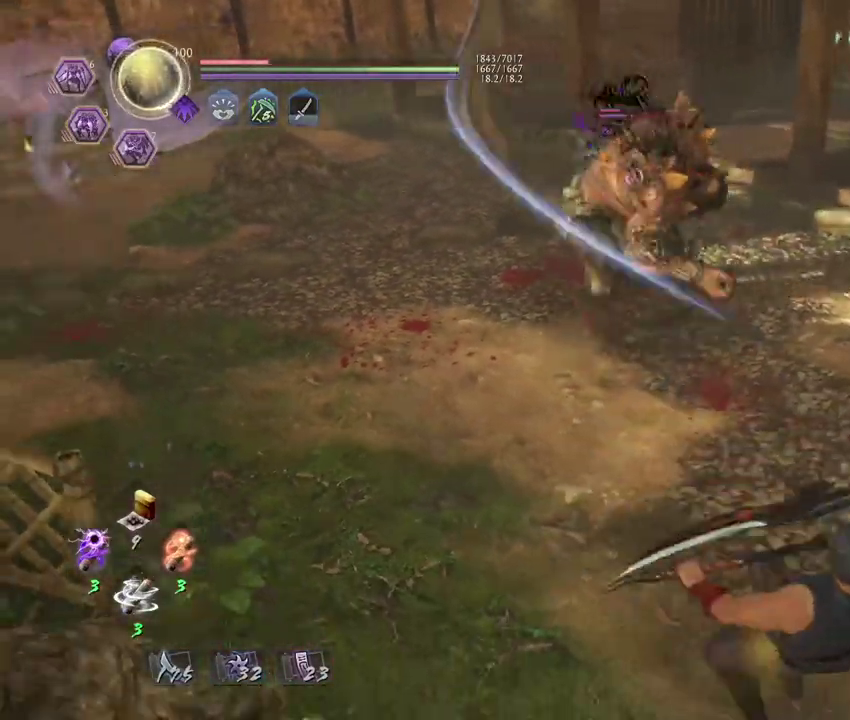
{"dt_ms": 500, "buttons": [], "left_stick": "down-right", "right_stick": "center", "events": [[250, "CROSS", "down"], [400, "CROSS", "up"], [400, "L1", "up"]]}
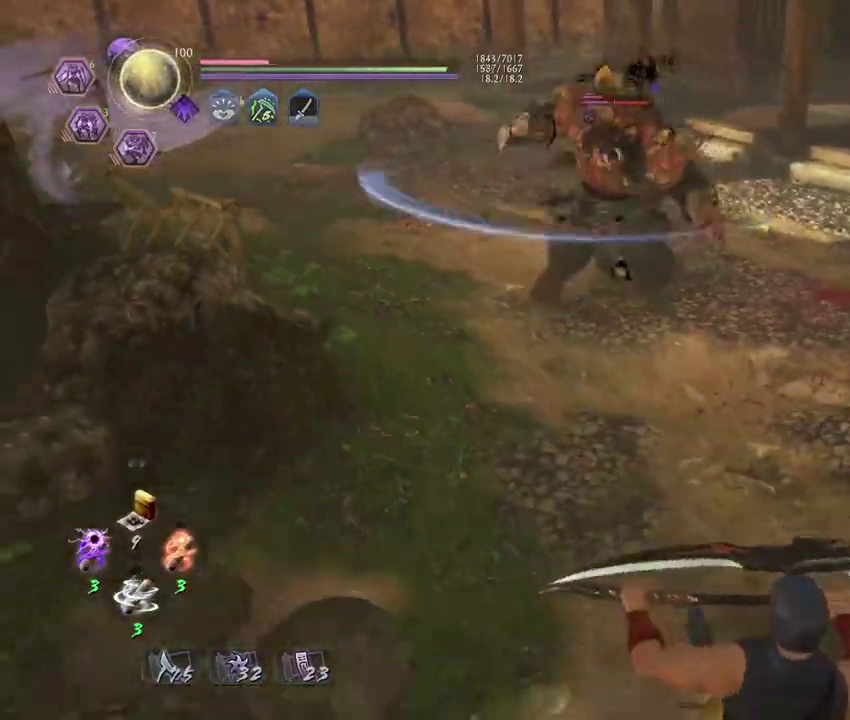
{"dt_ms": 700, "buttons": [], "left_stick": "center", "right_stick": "center"}
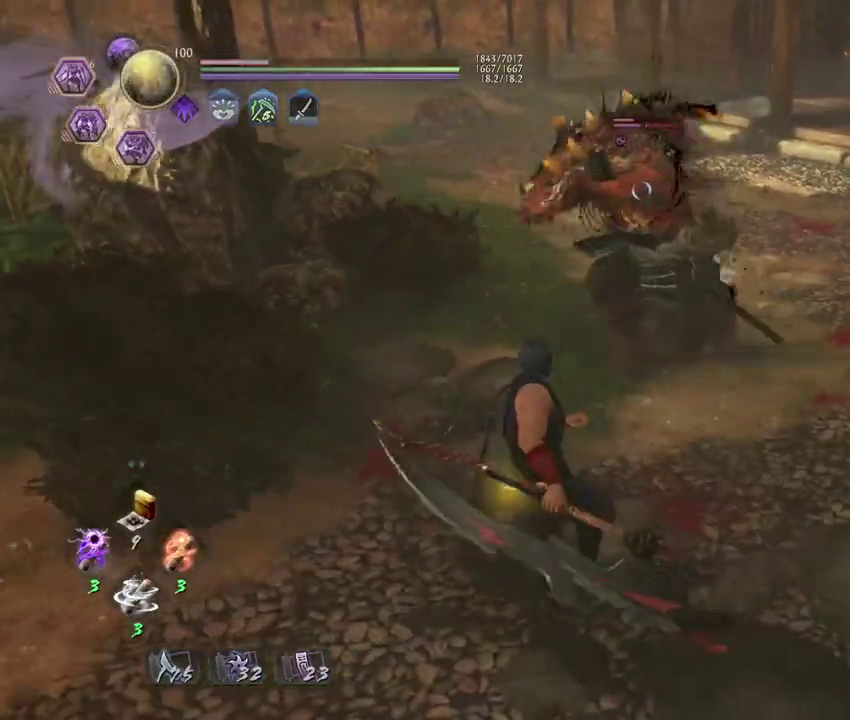
{"dt_ms": 300, "buttons": ["SQUARE"], "left_stick": "center", "right_stick": "center", "events": [[300, "SQUARE", "down"]]}
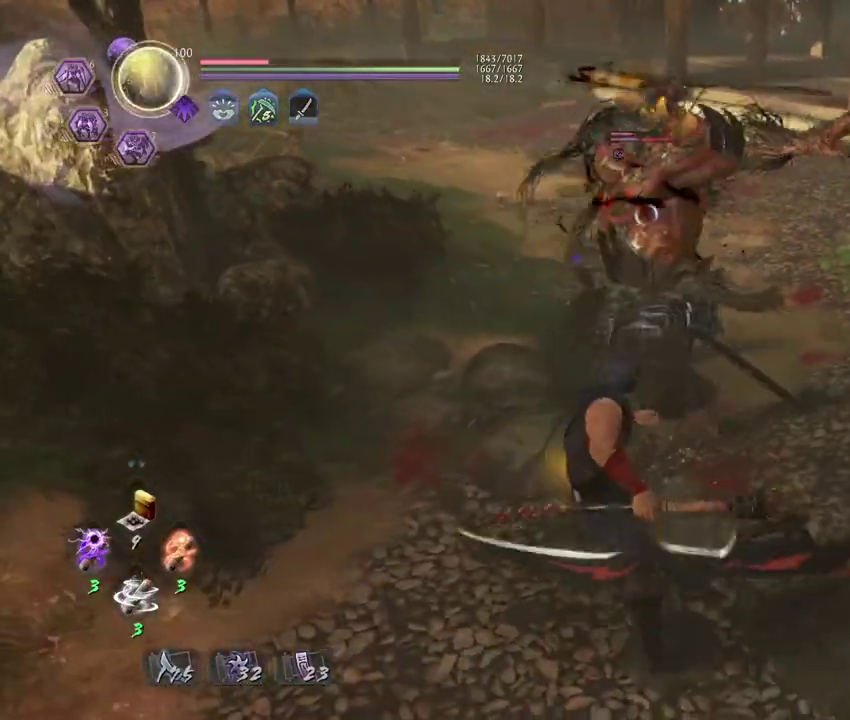
{"dt_ms": 500, "buttons": ["SQUARE"], "left_stick": "center", "right_stick": "center", "events": []}
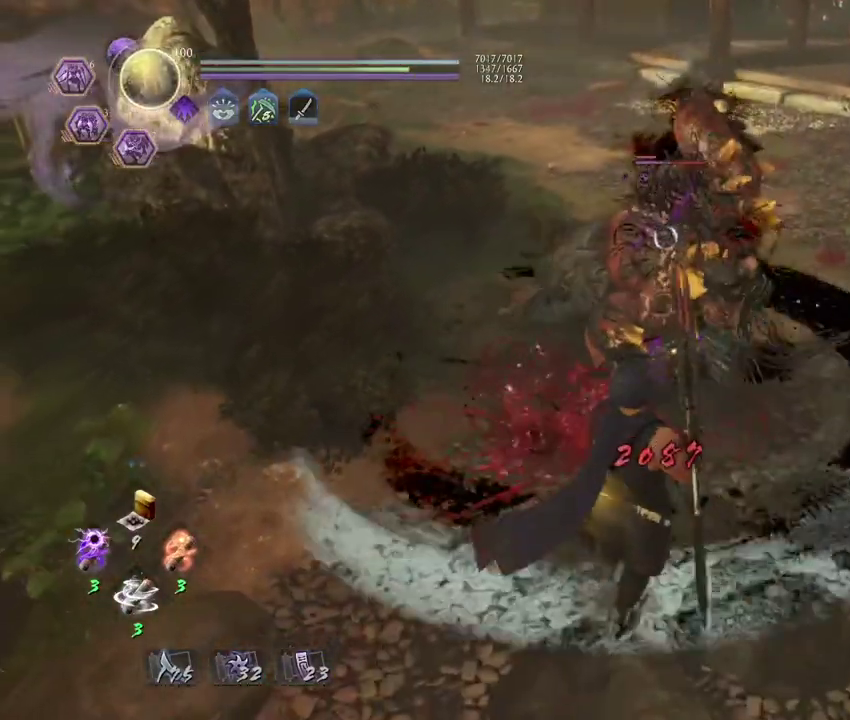
{"dt_ms": 500, "buttons": [], "left_stick": "center", "right_stick": "center", "events": [[283, "SQUARE", "up"]]}
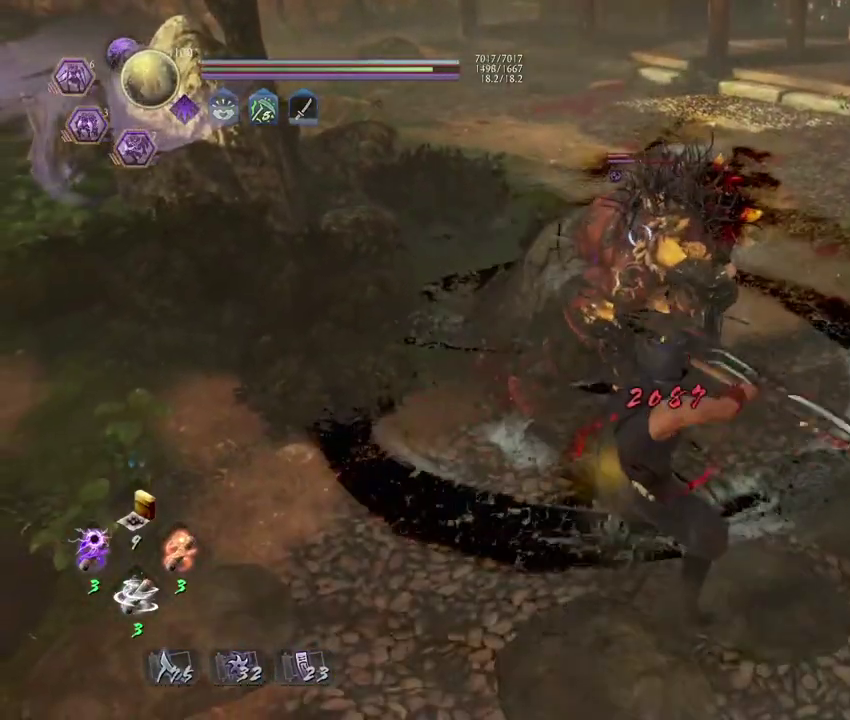
{"dt_ms": 300, "buttons": [], "left_stick": "center", "right_stick": "center", "events": [[50, "SQUARE", "down"], [183, "SQUARE", "up"]]}
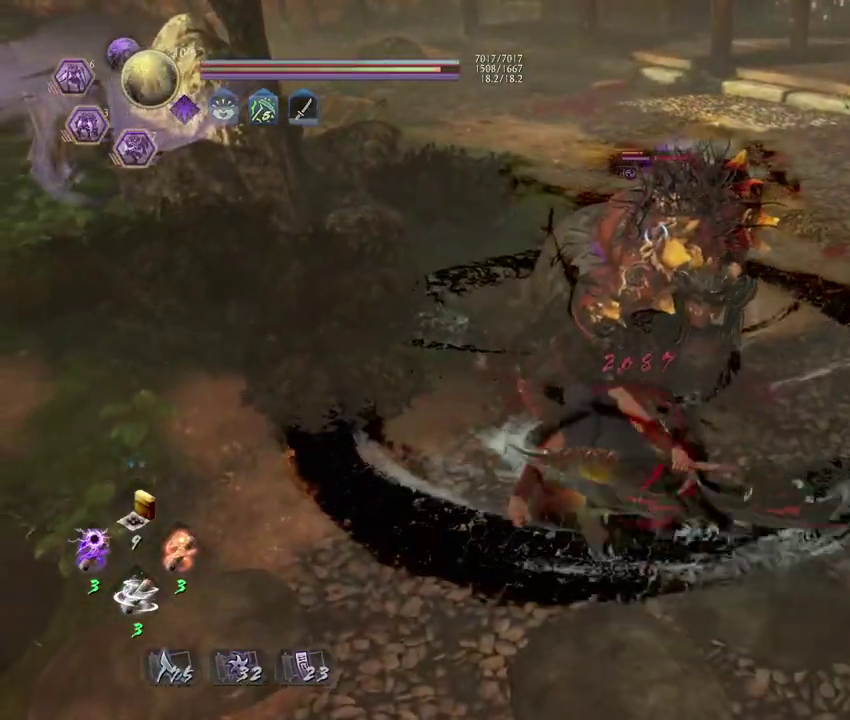
{"dt_ms": 700, "buttons": [], "left_stick": "center", "right_stick": "center", "events": [[517, "R1", "down"], [567, "CROSS", "down"], [683, "CROSS", "up"], [683, "R1", "up"]]}
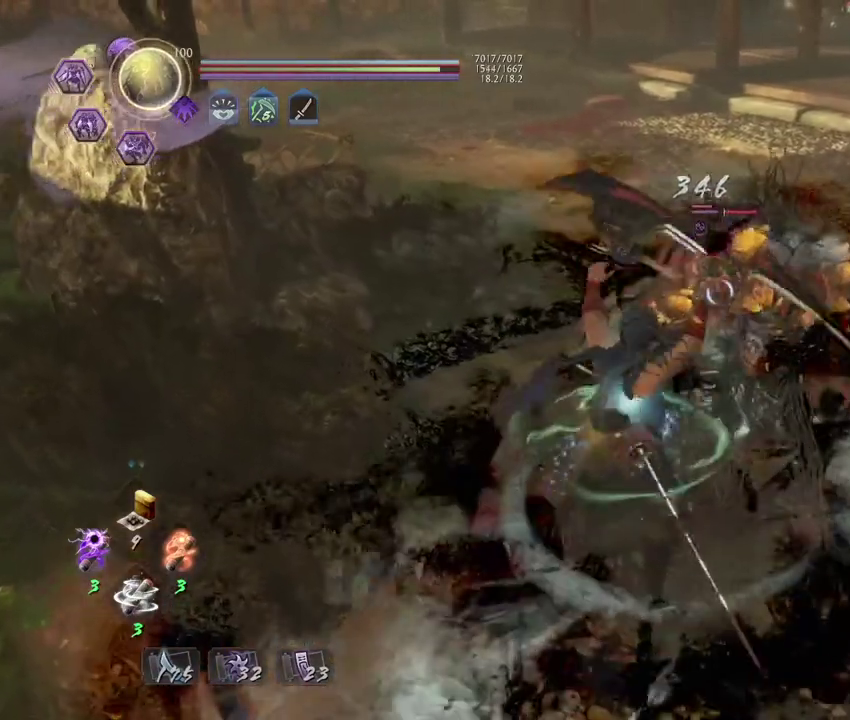
{"dt_ms": 500, "buttons": ["CROSS"], "left_stick": "right", "right_stick": "center", "events": [[100, "left_stick", "right"], [483, "CROSS", "down"]]}
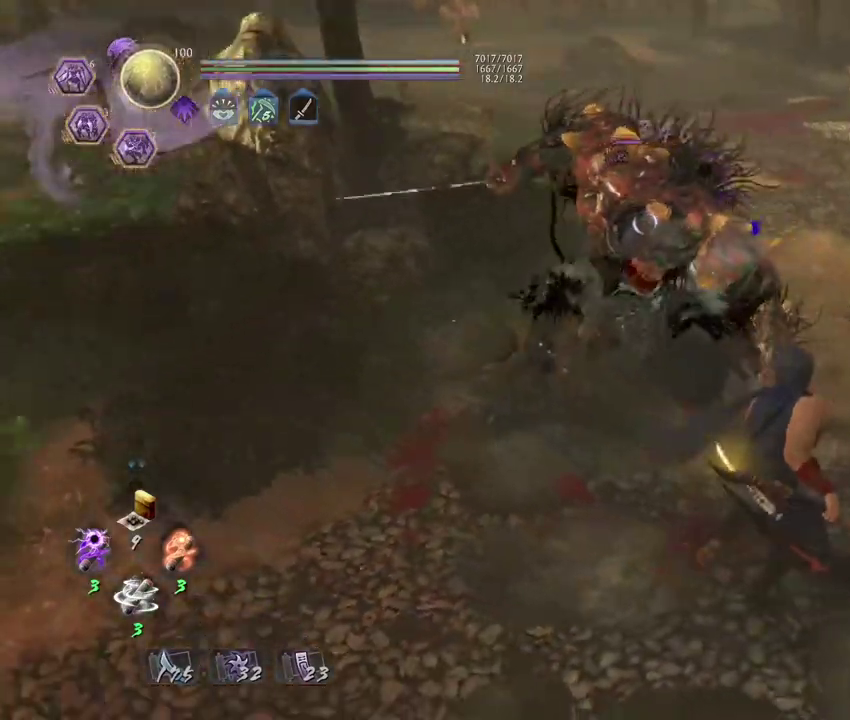
{"dt_ms": 300, "buttons": ["CROSS"], "left_stick": "right", "right_stick": "center", "events": []}
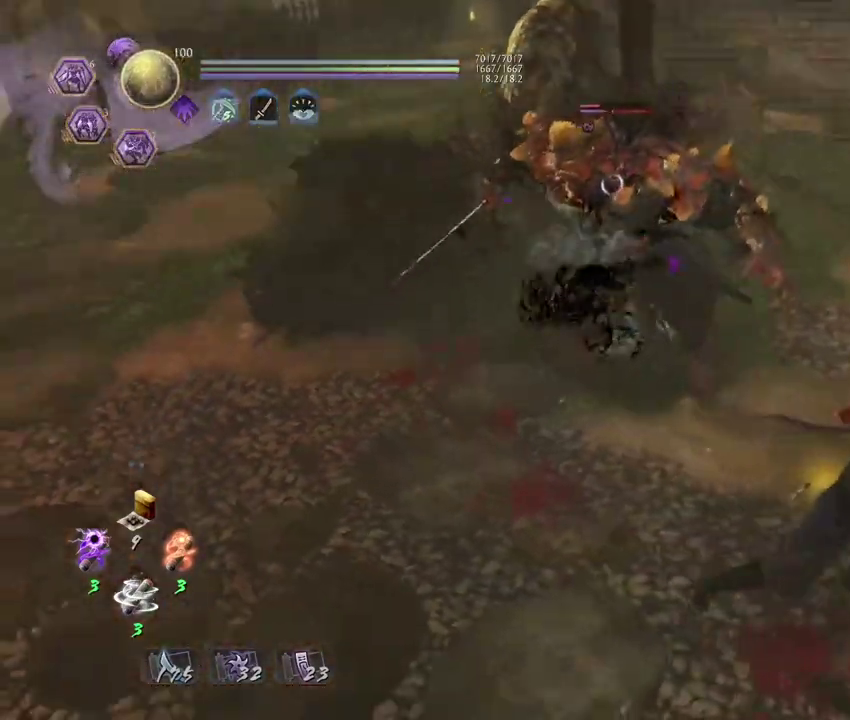
{"dt_ms": 700, "buttons": [], "left_stick": "up-left", "right_stick": "center", "events": [[117, "CROSS", "up"], [317, "left_stick", "up"], [400, "left_stick", "up-left"], [567, "left_stick", "down-right"], [650, "left_stick", "up-left"]]}